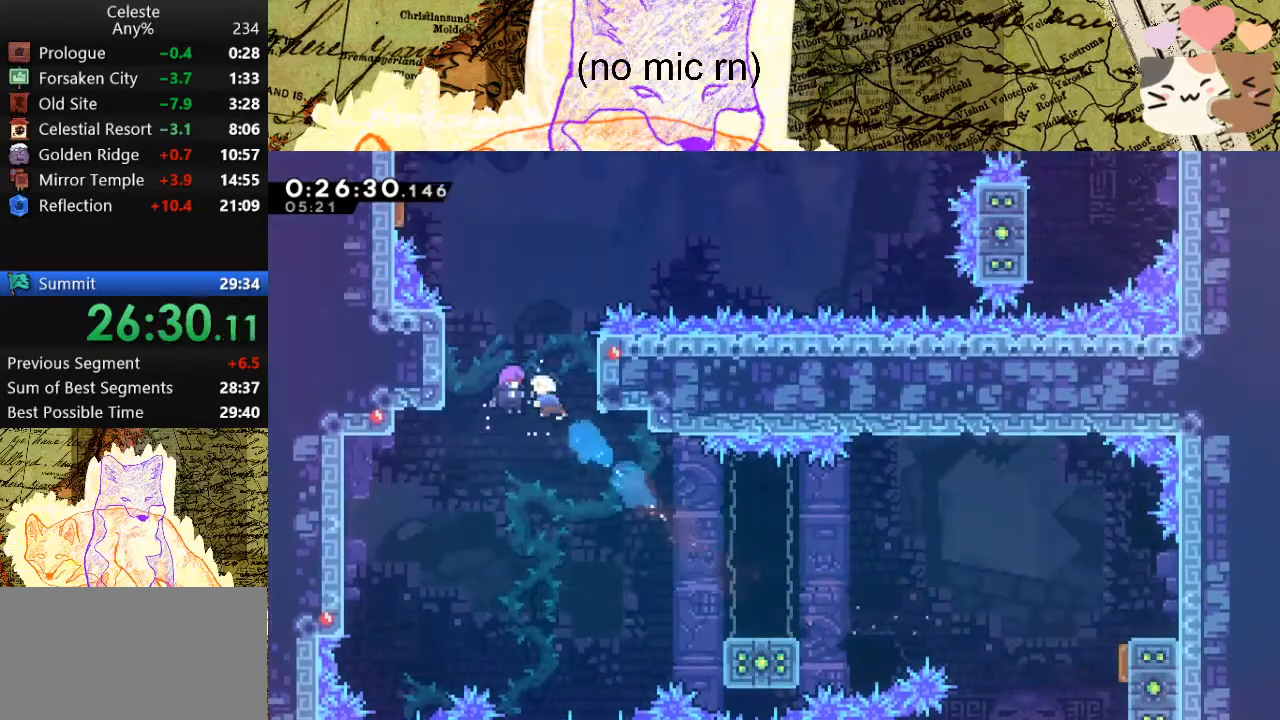
Gameplay with keyboard; each line is a JSON object with the keys held at the frame after it. "events" lists presses ("down") and releases ("up") of "a", "d", "dash", "demo", "grab", "jump", "map", "menu", "s", "space" and "w" between this image and that frame as [ms after this image, input, new state], when the widget could be followed in between. No other keys are recorded. Mouse input is not recorded. Key names are as the overlay labels them; some are game actions (e.g. jump) rather than physical keys.
{"keys": ["a"], "events": []}
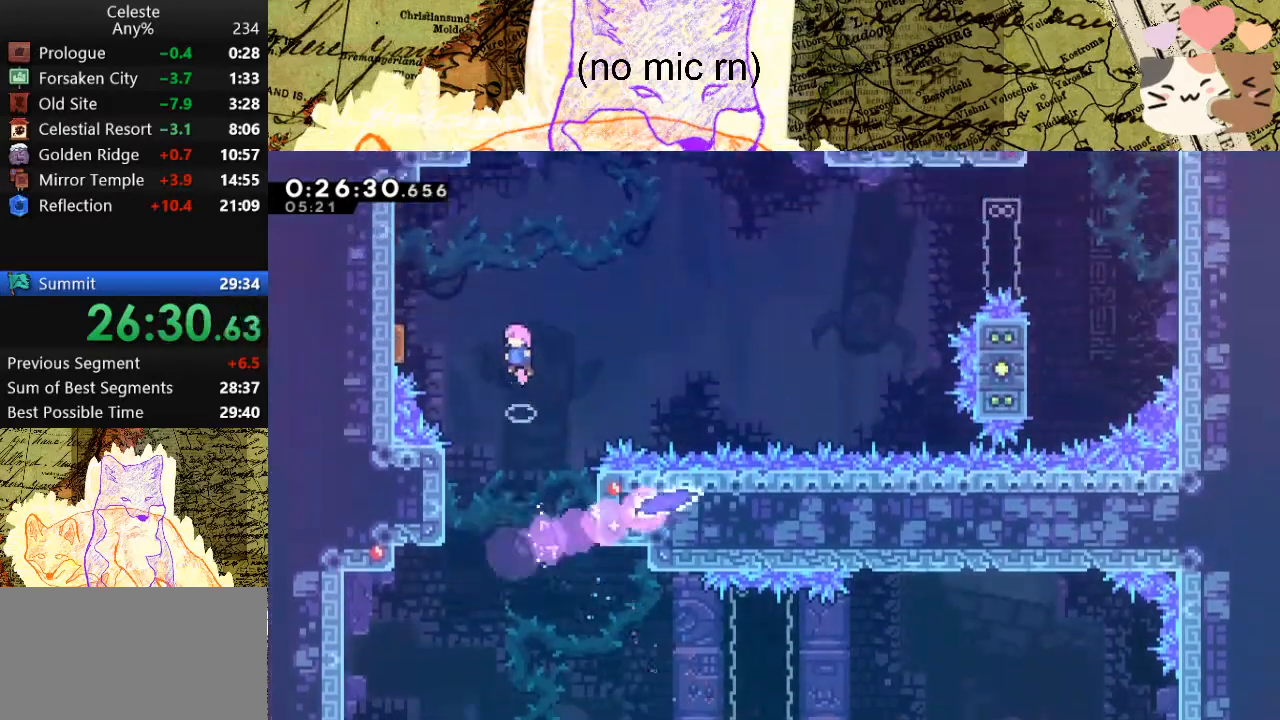
{"keys": ["d"], "events": [[100, "dash", "down"], [233, "a", "up"], [267, "d", "down"], [267, "dash", "up"]]}
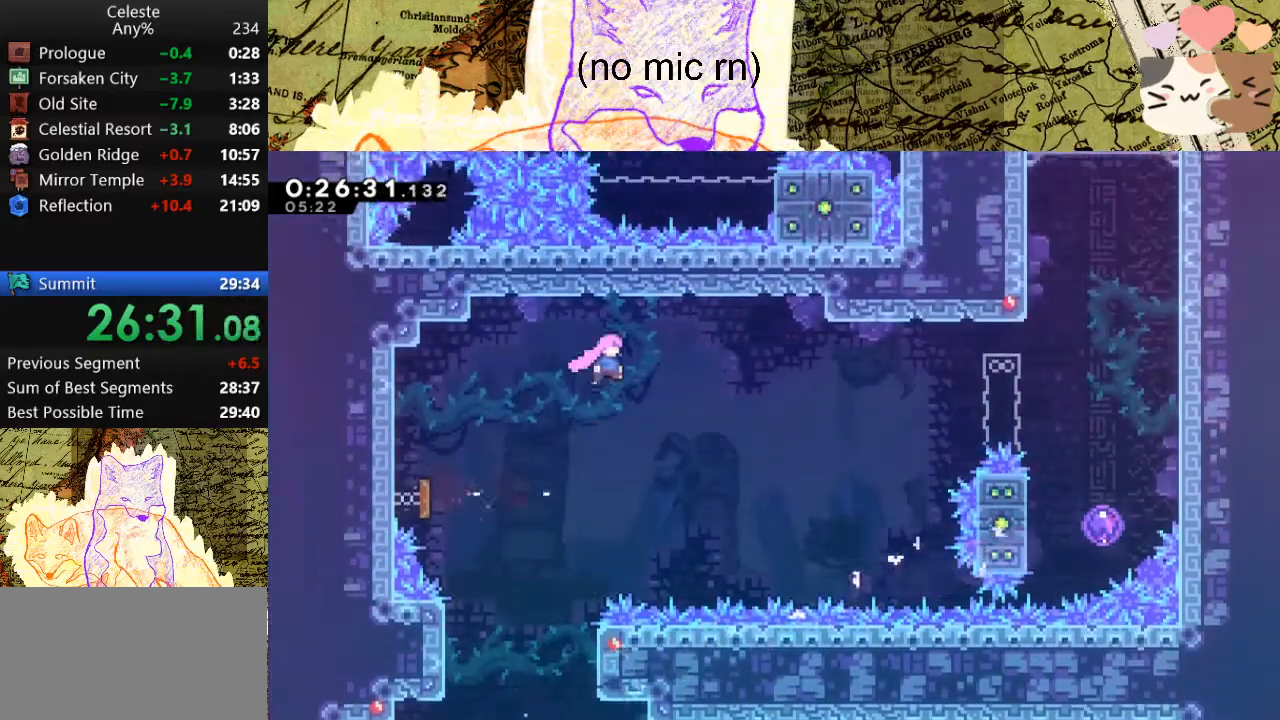
{"keys": ["d"], "events": [[300, "dash", "down"], [500, "dash", "up"]]}
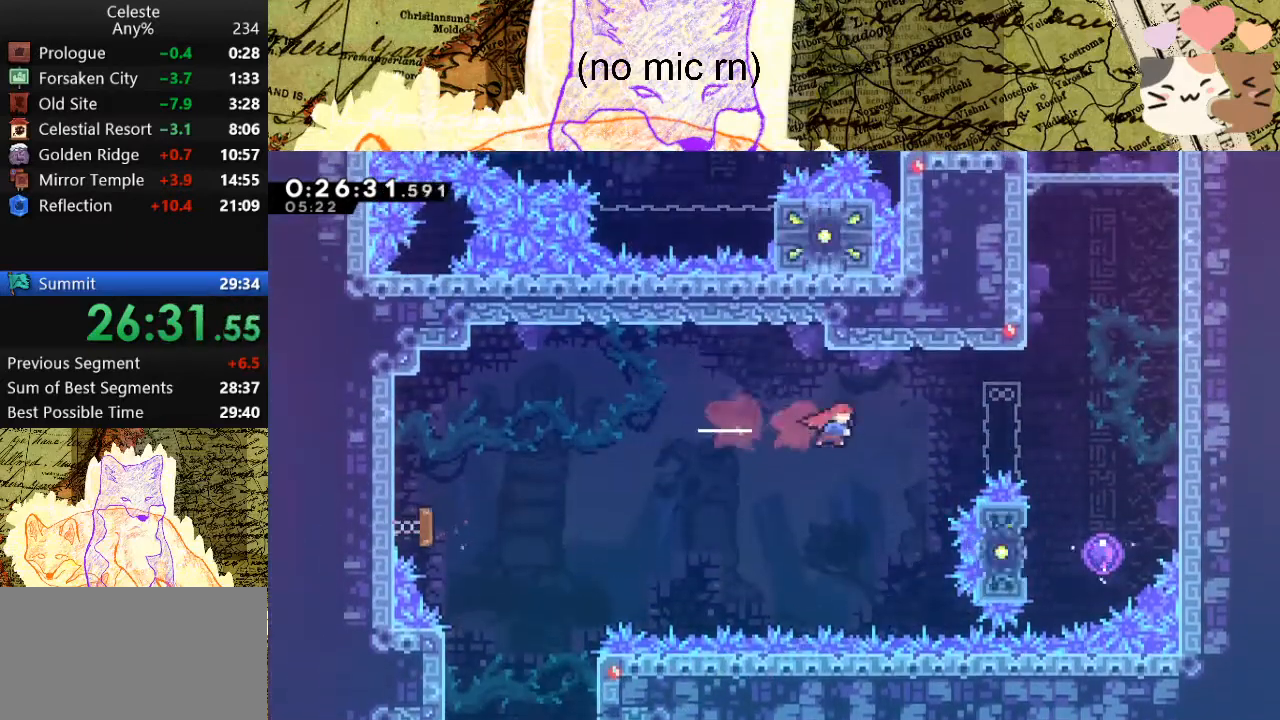
{"keys": ["d", "s"], "events": [[33, "dash", "down"], [233, "dash", "up"], [267, "s", "down"]]}
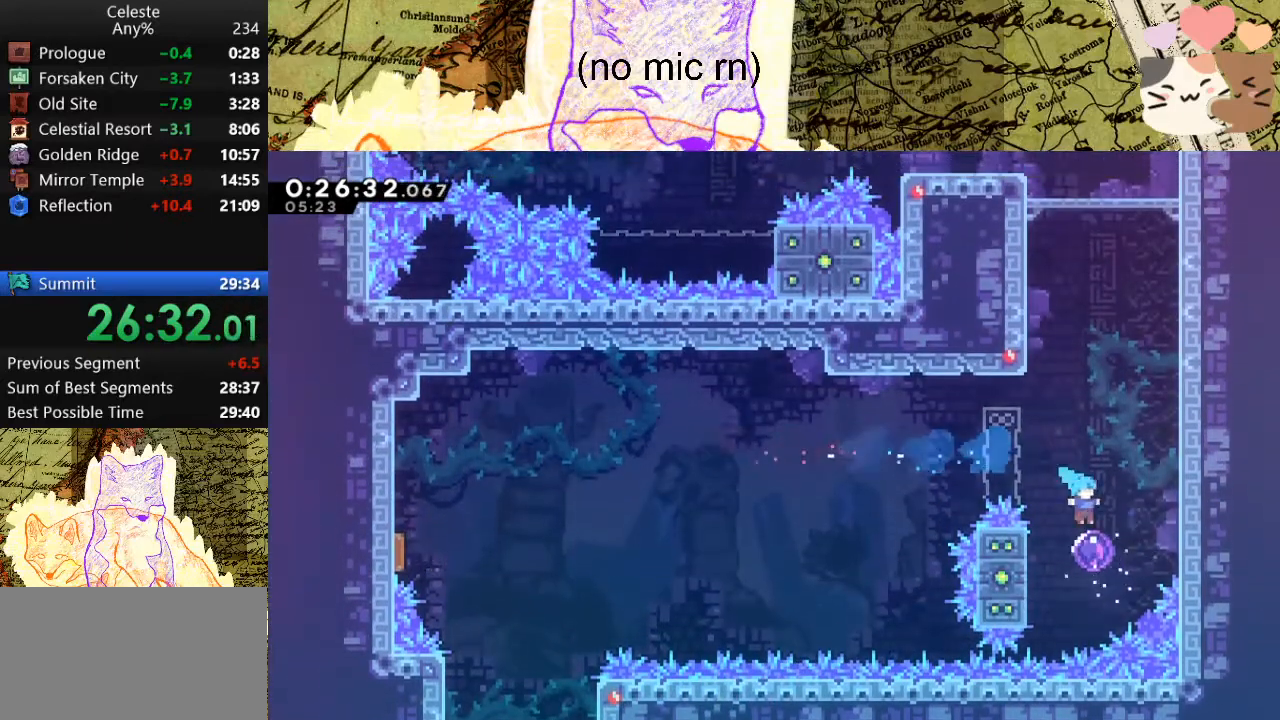
{"keys": [], "events": [[133, "d", "up"], [133, "s", "up"]]}
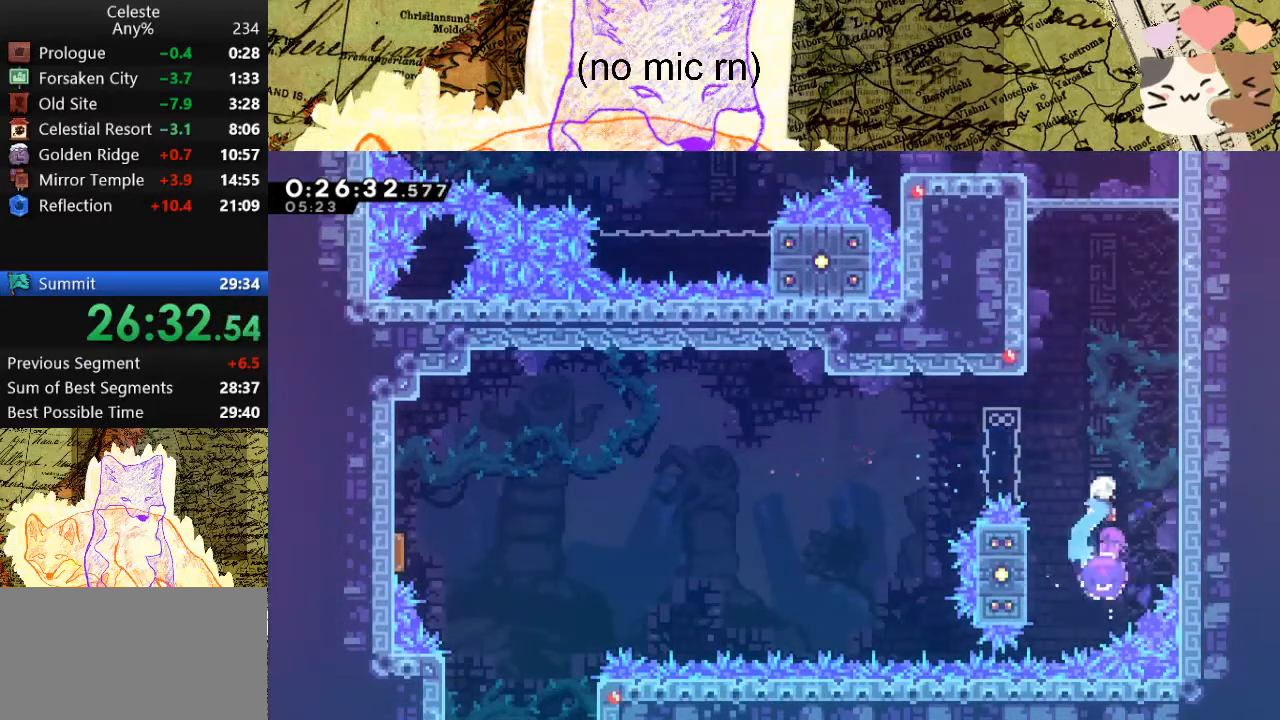
{"keys": ["a", "dash", "grab", "w"], "events": [[267, "a", "down"], [300, "grab", "down"], [300, "w", "down"], [400, "dash", "down"]]}
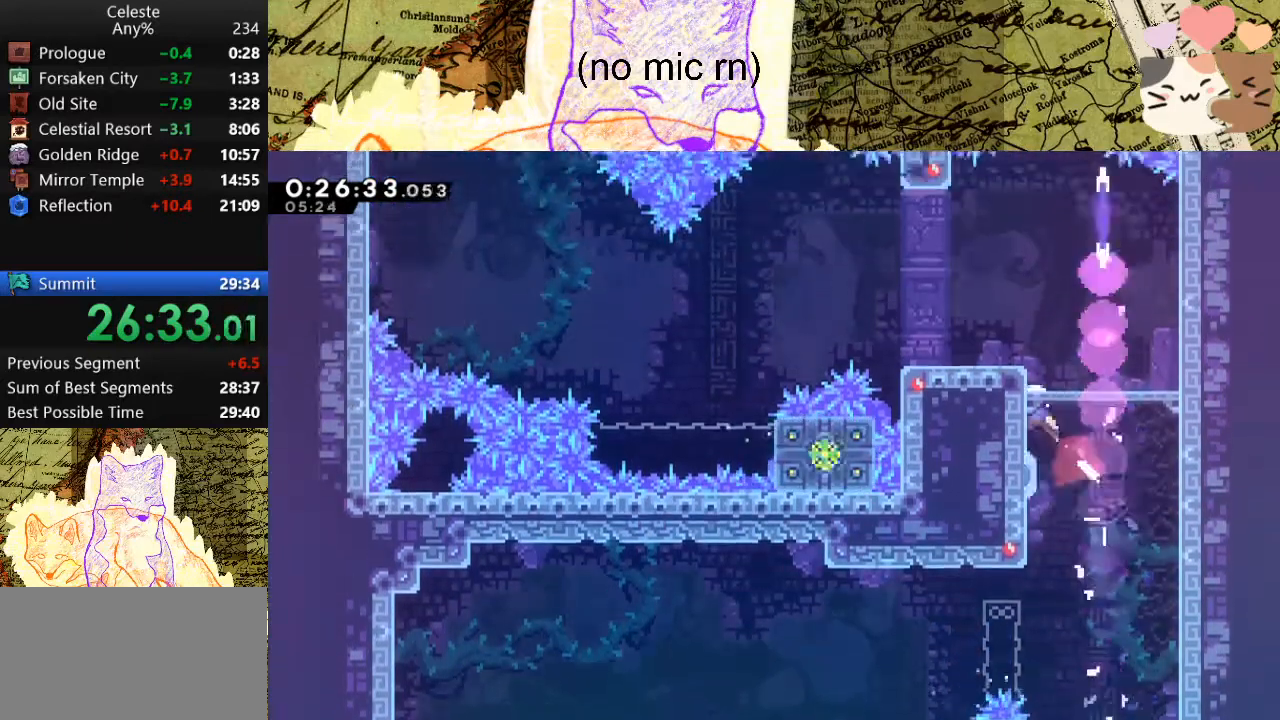
{"keys": ["a", "dash", "grab", "s"], "events": [[33, "dash", "up"], [33, "space", "down"], [233, "w", "up"], [367, "dash", "down"], [367, "s", "down"], [433, "space", "up"]]}
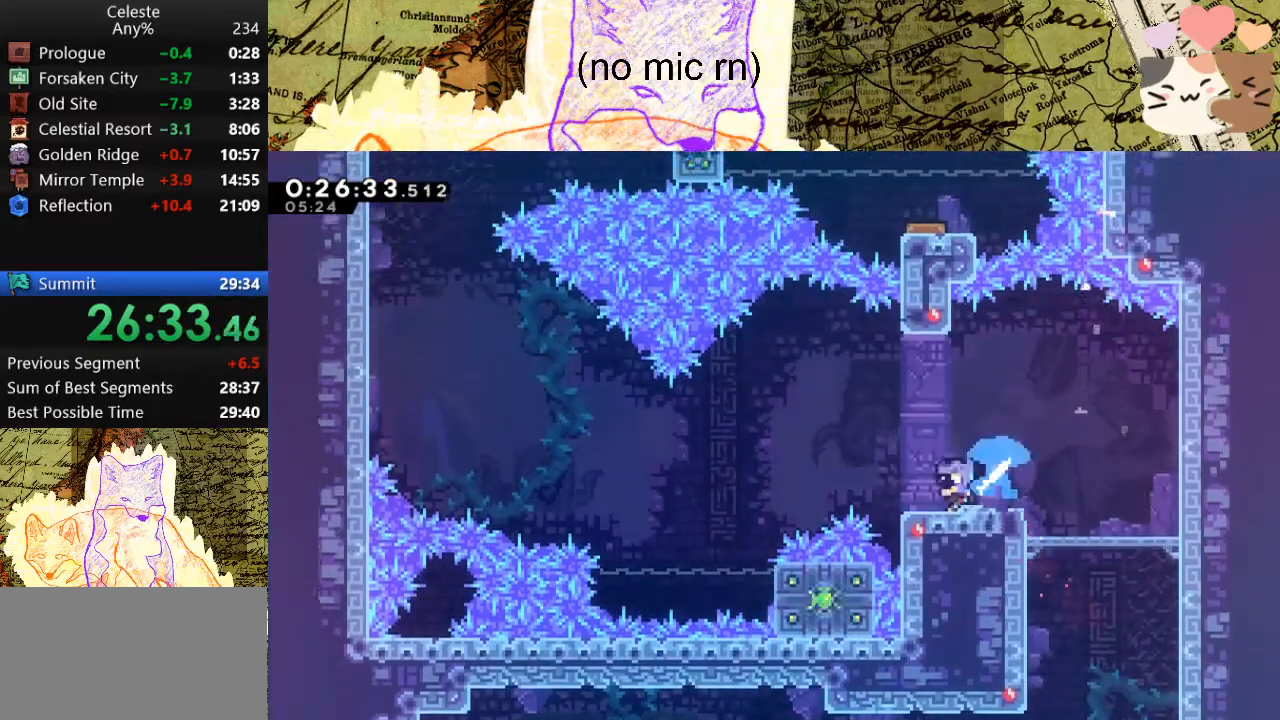
{"keys": ["a", "grab", "space", "w"], "events": [[67, "dash", "up"], [100, "s", "up"], [100, "space", "down"], [500, "w", "down"]]}
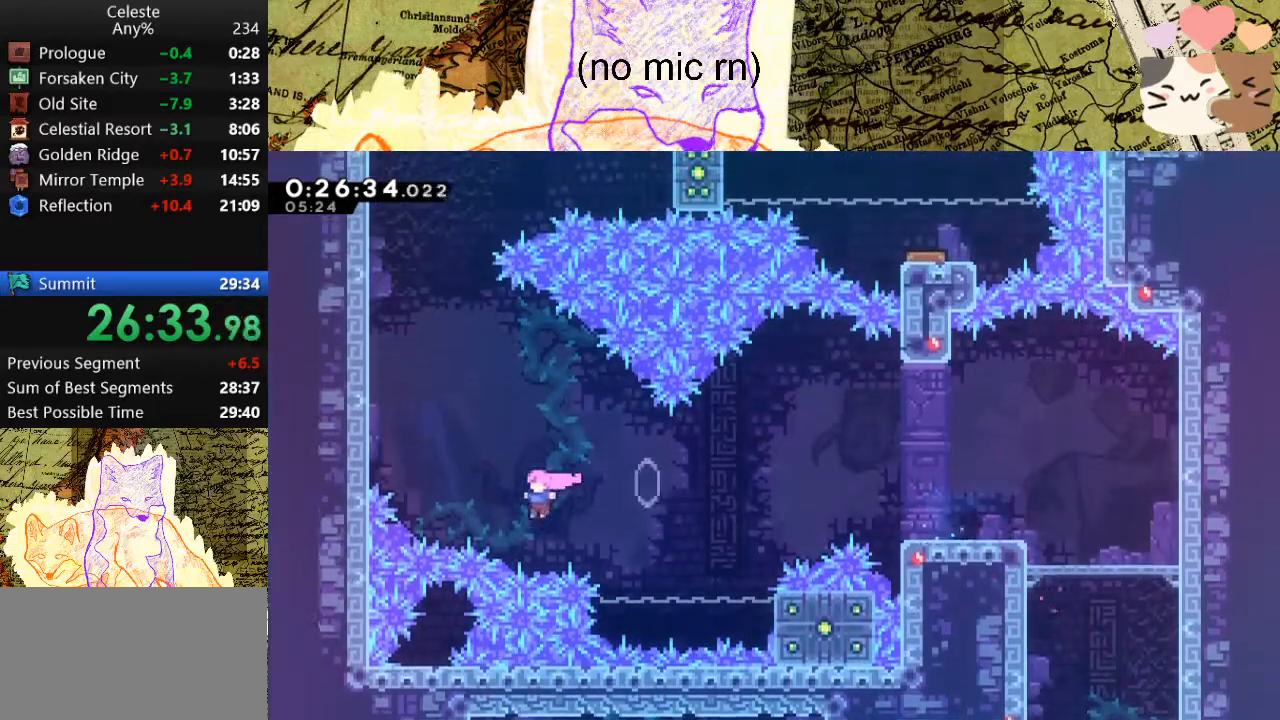
{"keys": ["grab", "space", "w"], "events": [[33, "dash", "down"], [100, "space", "up"], [233, "dash", "up"], [433, "a", "up"], [433, "space", "down"]]}
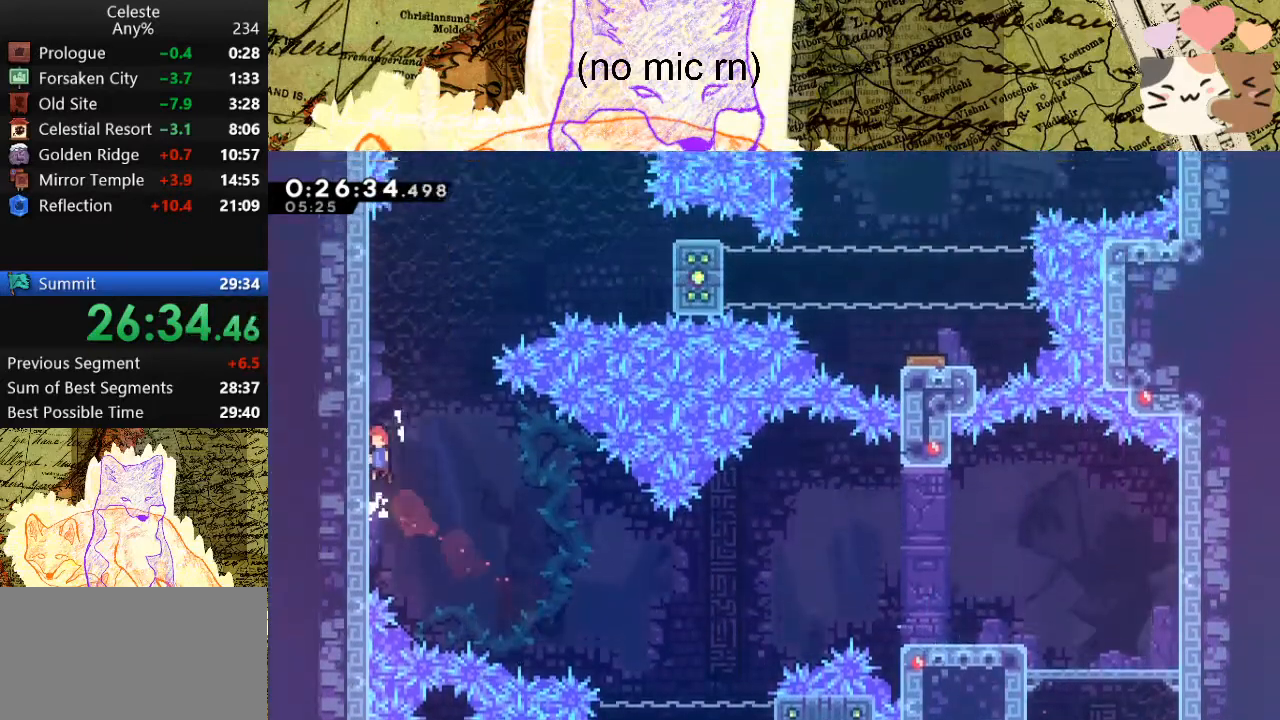
{"keys": ["d", "grab", "space"], "events": [[100, "dash", "down"], [100, "space", "up"], [267, "w", "up"], [300, "d", "down"], [300, "dash", "up"], [300, "space", "down"]]}
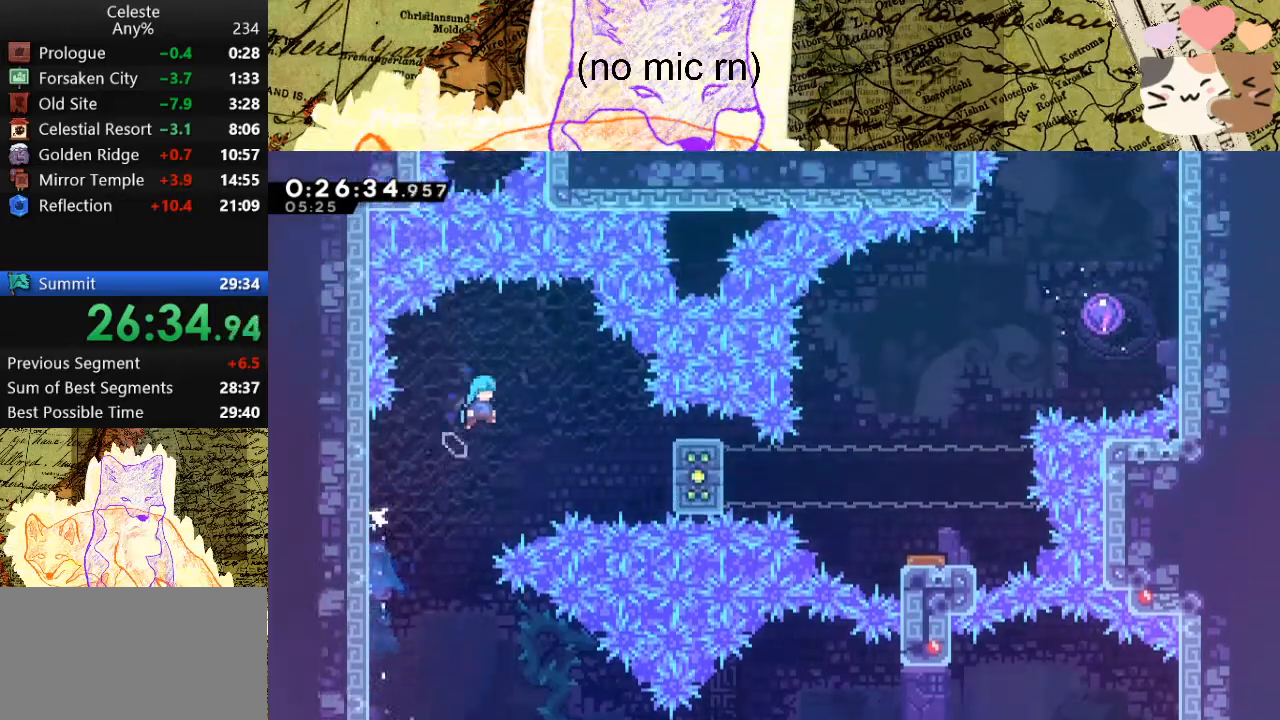
{"keys": ["d", "grab", "space"], "events": []}
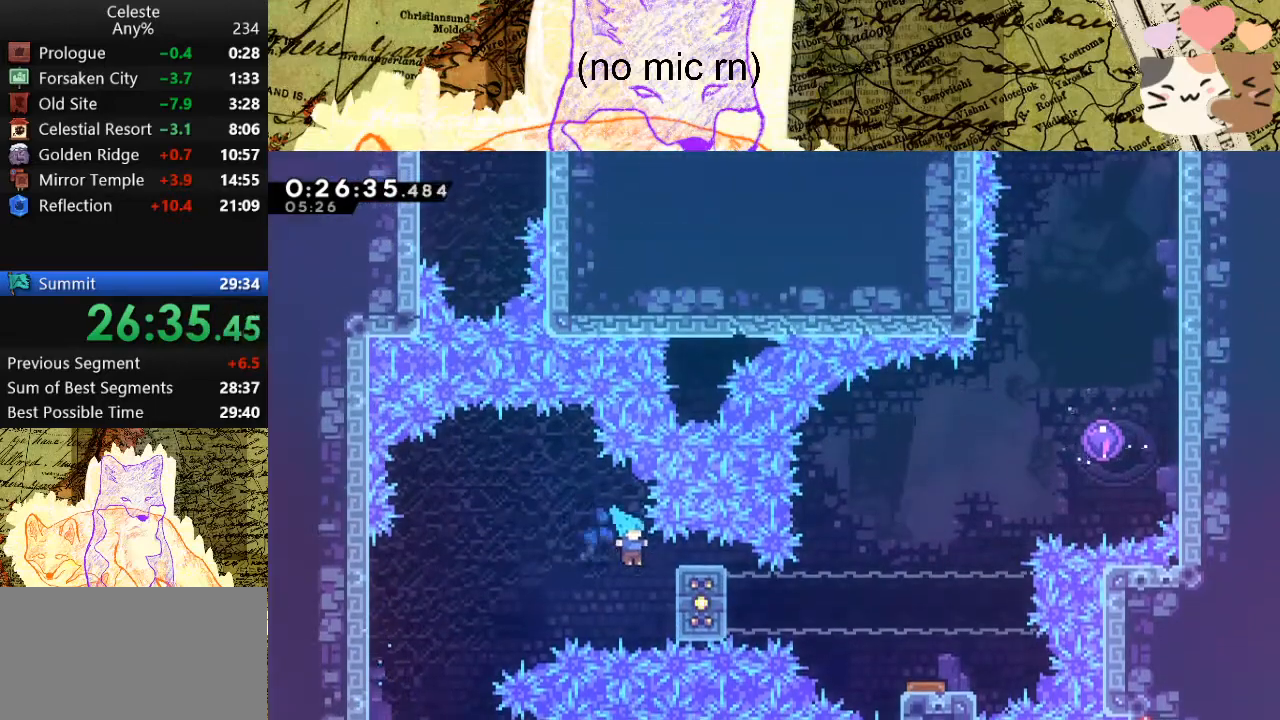
{"keys": ["d", "grab"], "events": [[300, "space", "up"]]}
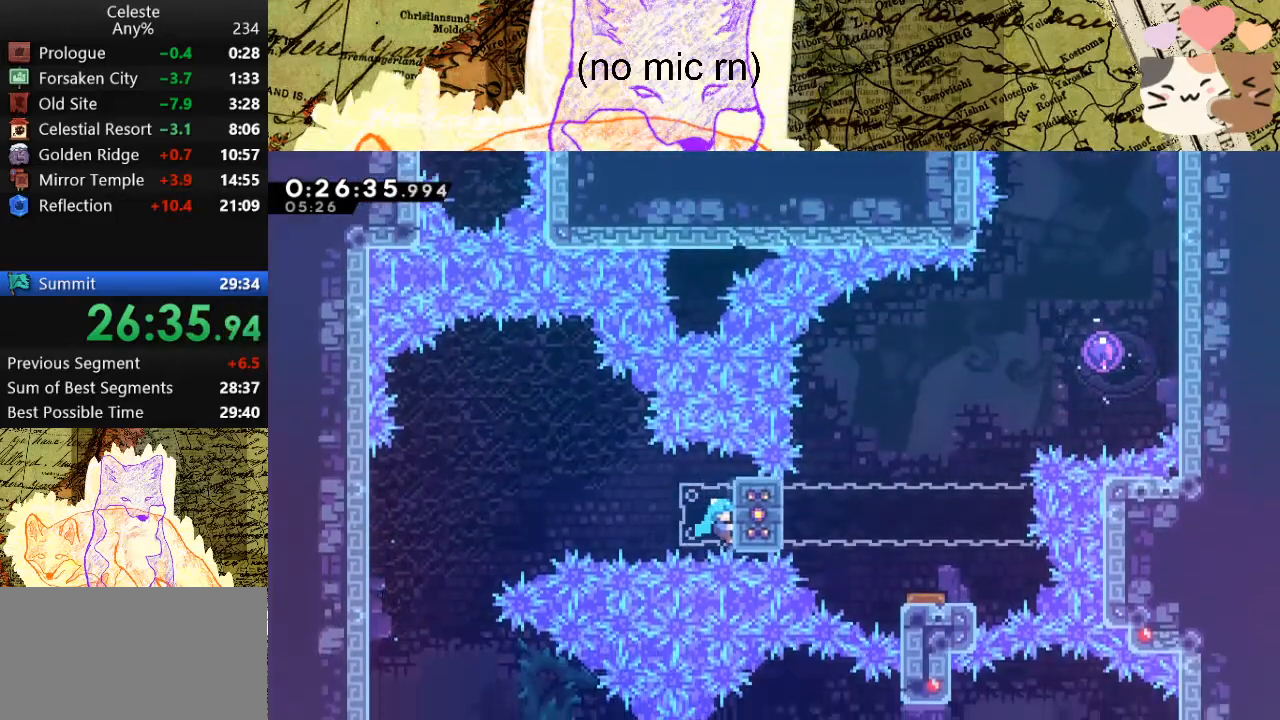
{"keys": ["d", "grab", "space", "w"], "events": [[233, "w", "down"], [467, "space", "down"]]}
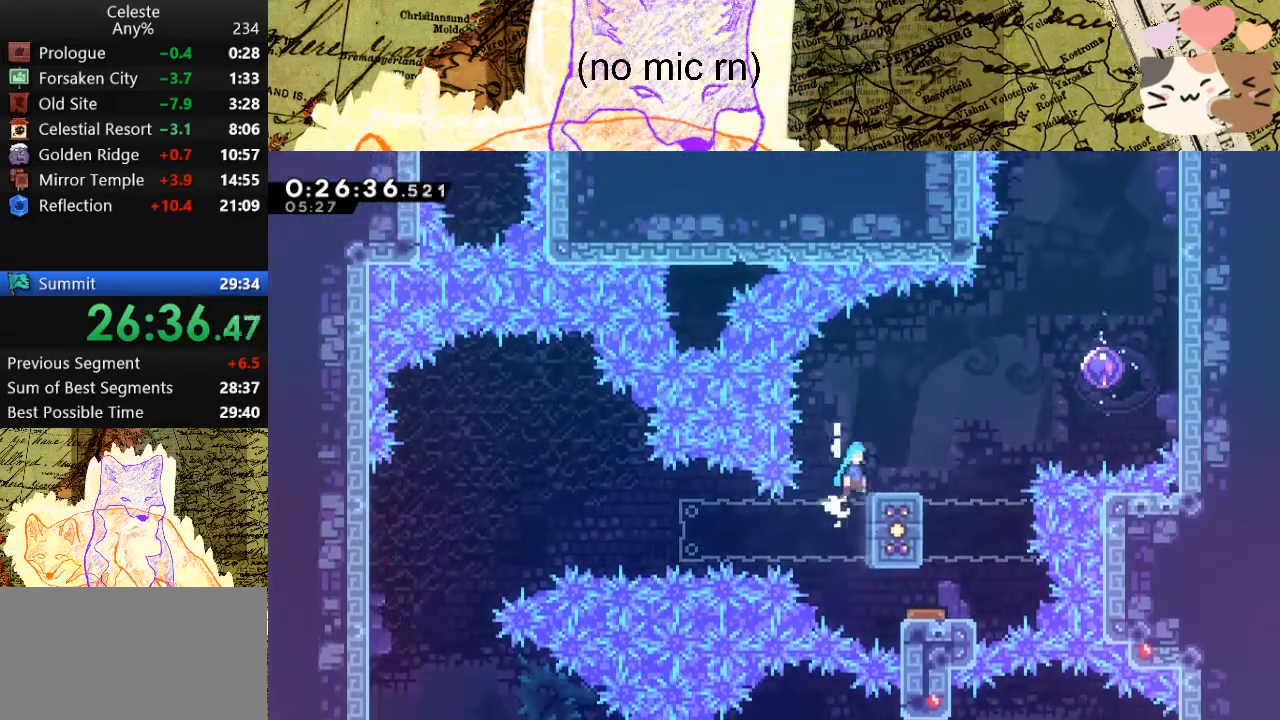
{"keys": ["d", "grab", "jump"], "events": [[67, "jump", "down"], [467, "space", "up"], [467, "w", "up"]]}
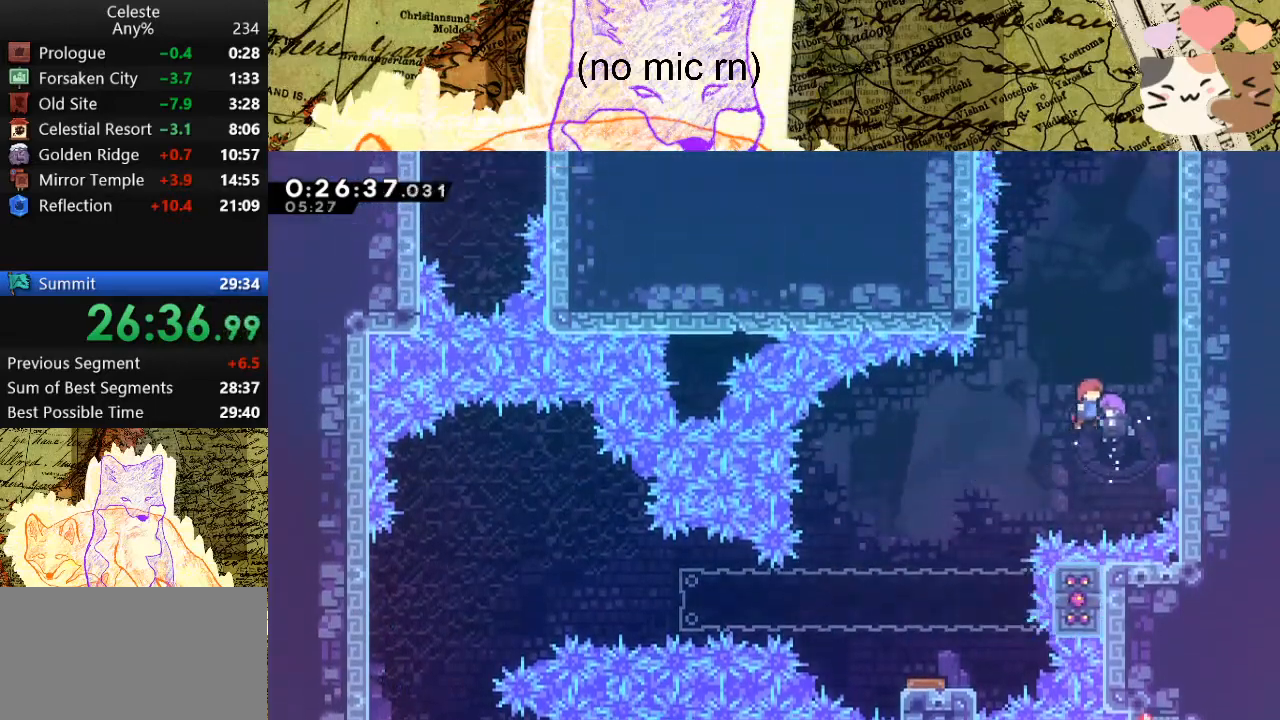
{"keys": ["a", "grab"], "events": [[33, "a", "down"], [33, "d", "up"], [33, "jump", "up"]]}
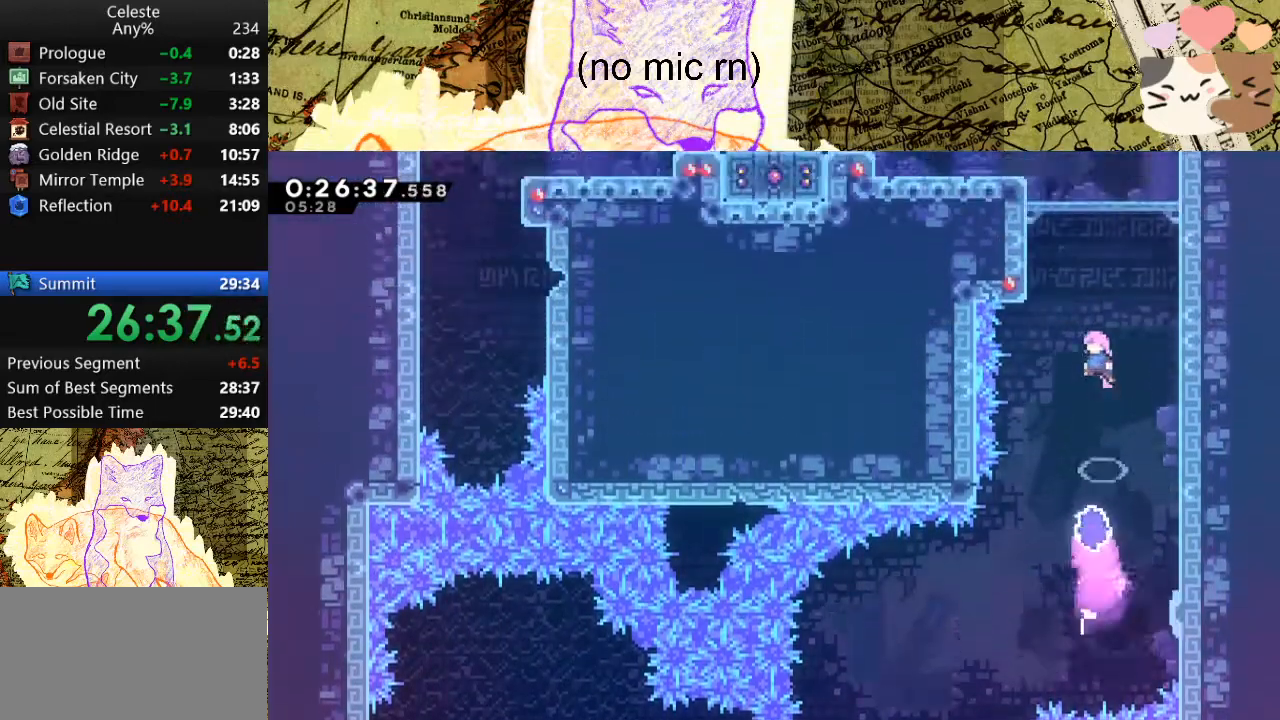
{"keys": ["a", "grab", "space"], "events": [[267, "space", "down"], [367, "jump", "down"], [467, "jump", "up"]]}
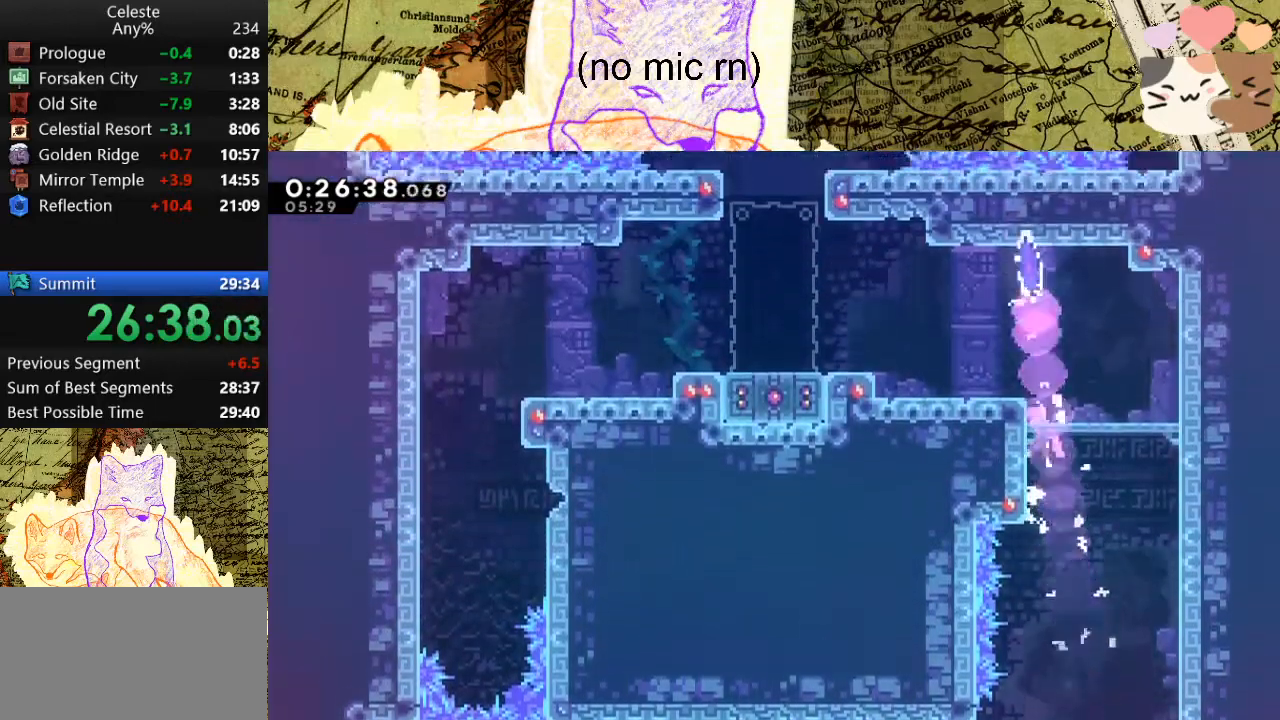
{"keys": ["a", "space"], "events": [[67, "jump", "down"], [167, "space", "up"], [200, "grab", "up"], [200, "jump", "up"], [500, "space", "down"]]}
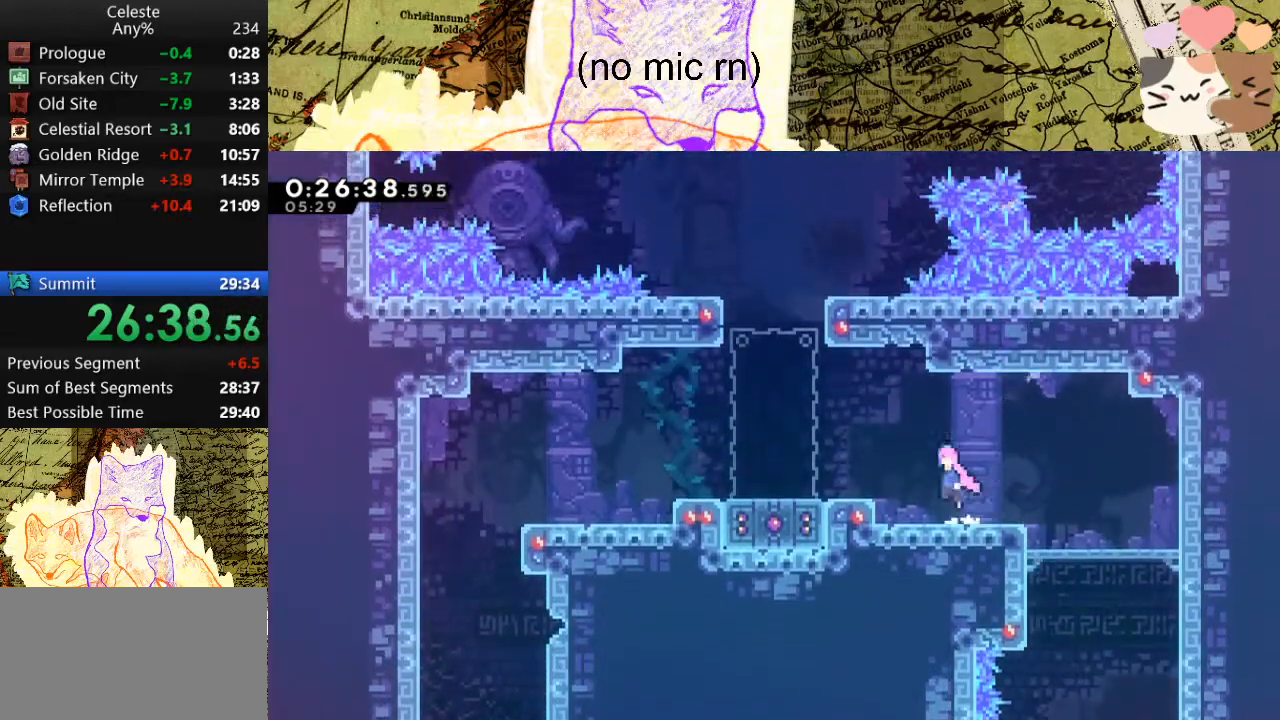
{"keys": ["a", "dash", "w"], "events": [[233, "w", "down"], [367, "dash", "down"], [367, "space", "up"]]}
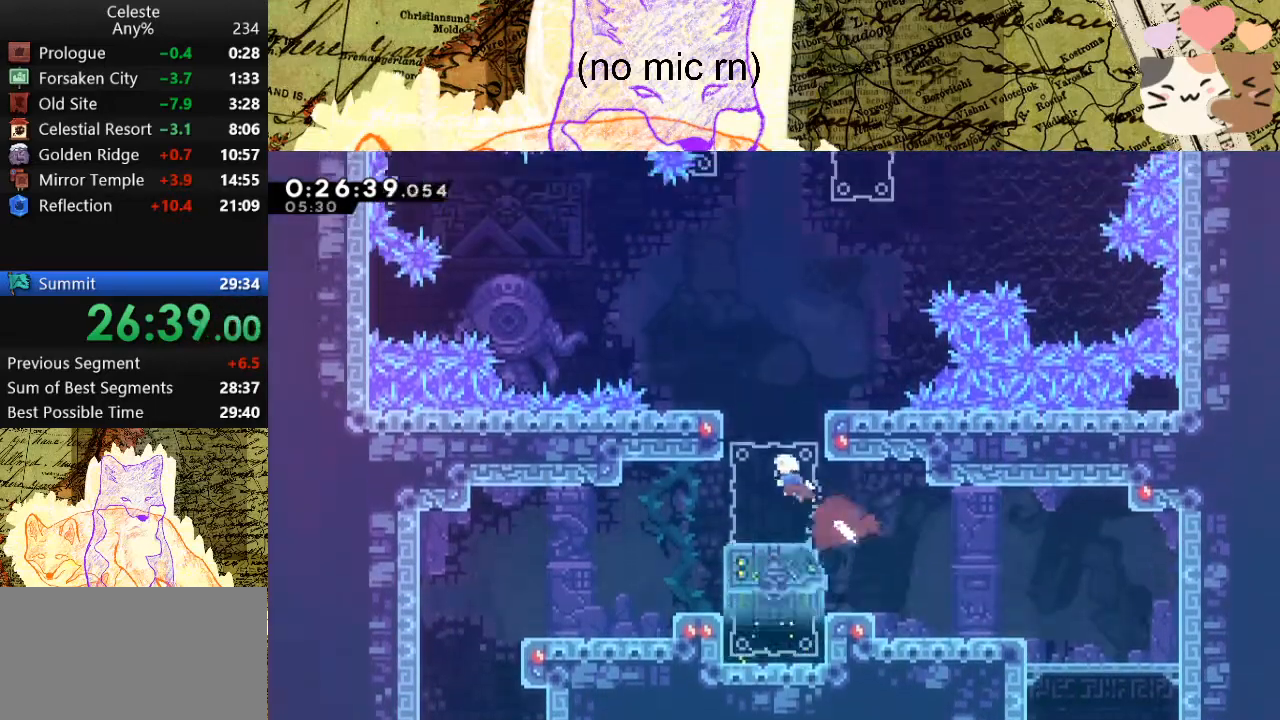
{"keys": ["d", "grab", "space", "w"], "events": [[100, "a", "up"], [133, "dash", "up"], [200, "space", "down"], [467, "d", "down"], [467, "grab", "down"]]}
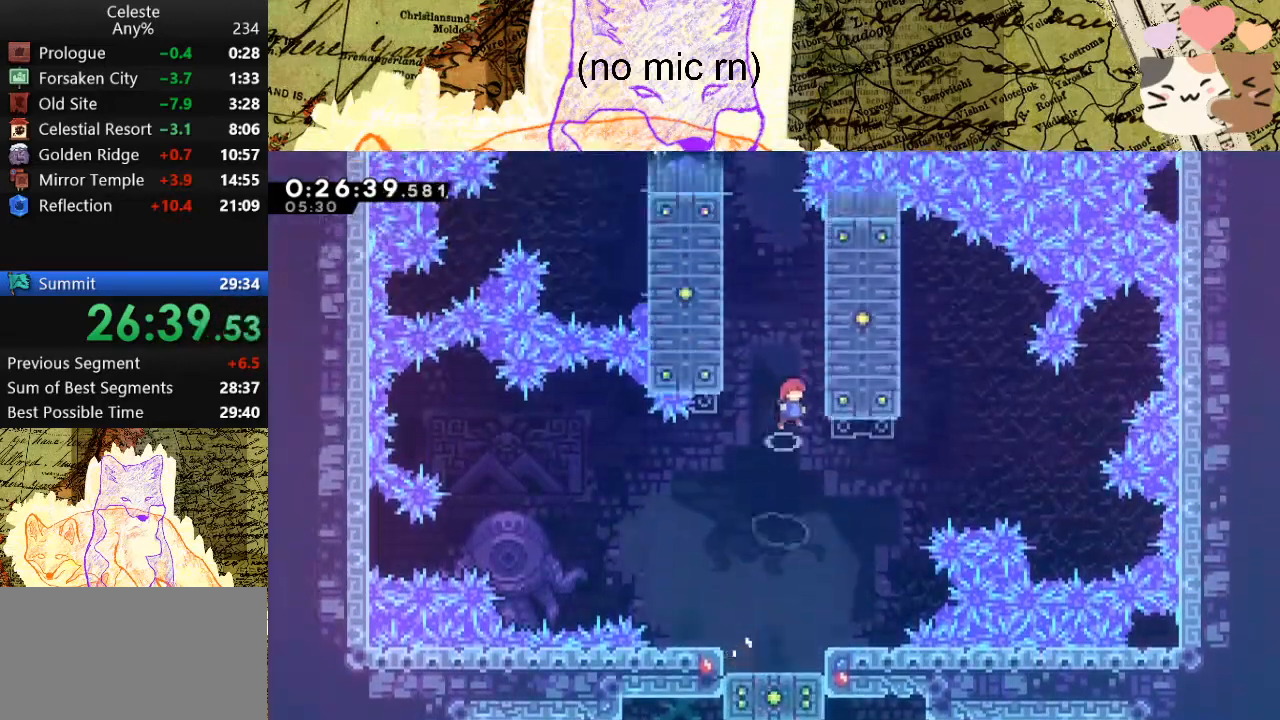
{"keys": ["a", "grab", "space", "w"], "events": [[67, "space", "up"], [167, "space", "down"], [300, "d", "up"], [300, "space", "up"], [333, "a", "down"], [333, "space", "down"]]}
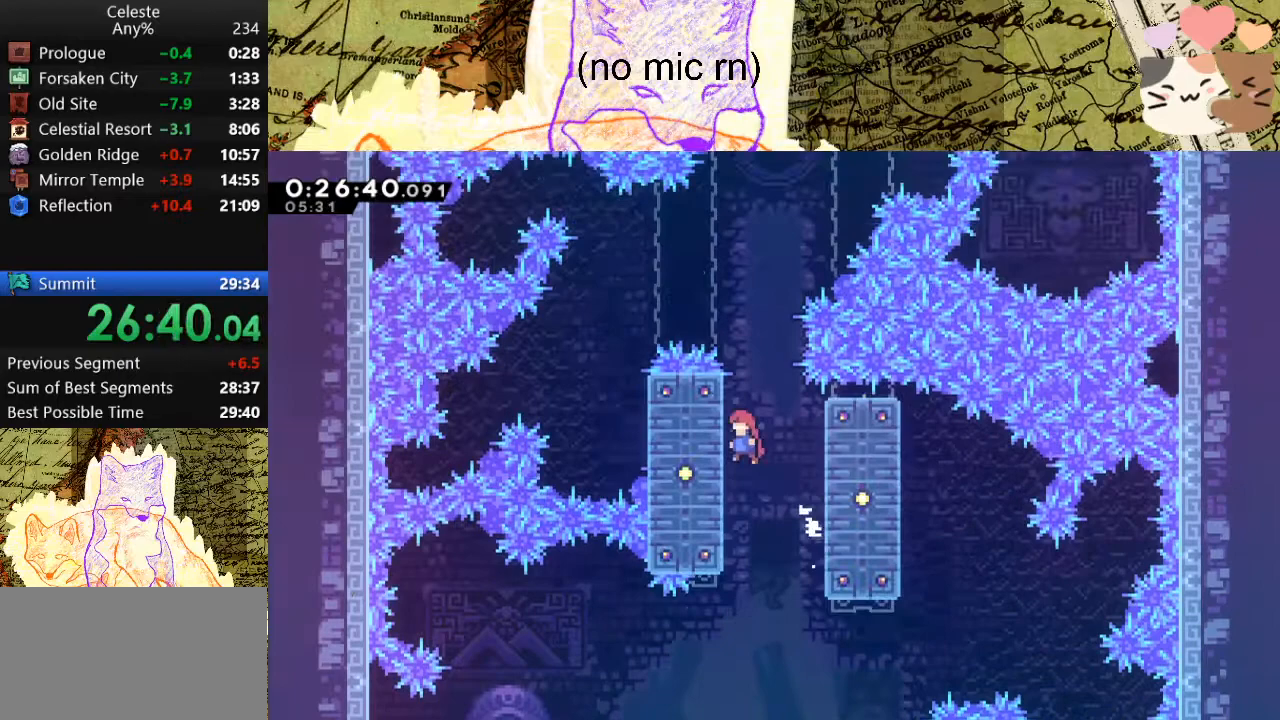
{"keys": ["d", "grab", "space", "w"], "events": [[100, "space", "up"], [133, "a", "up"], [500, "d", "down"], [500, "space", "down"]]}
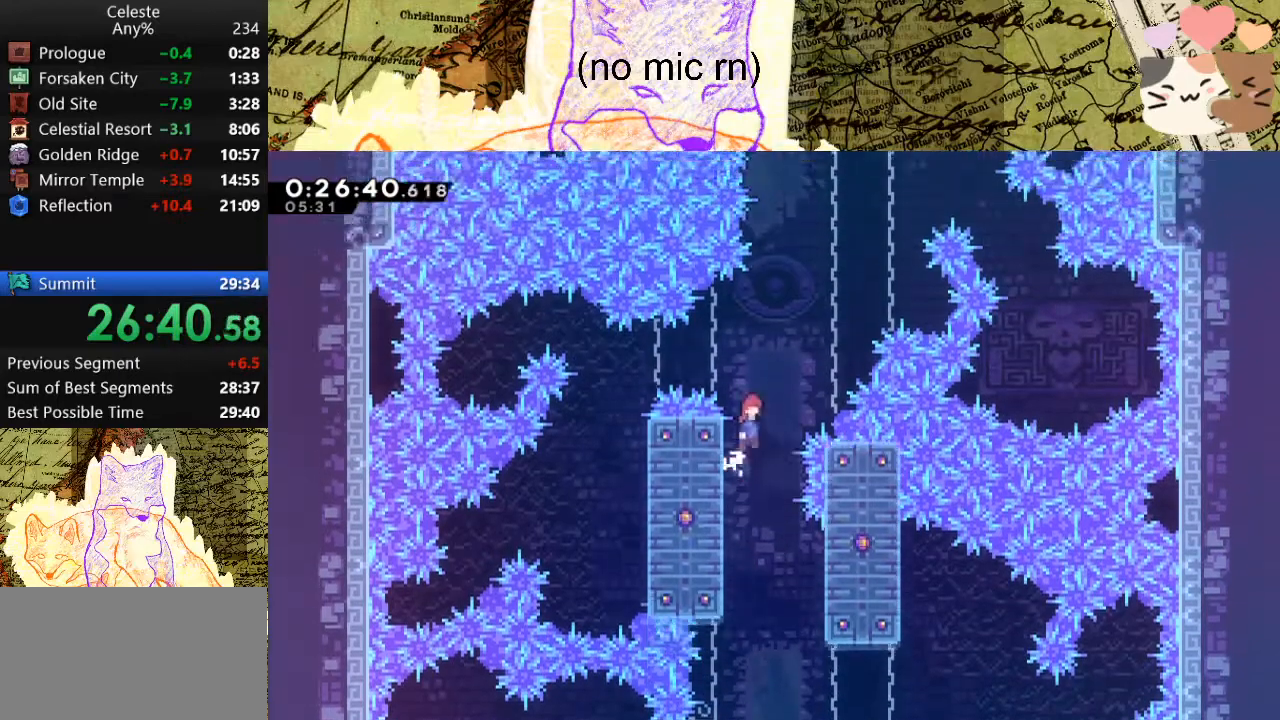
{"keys": [], "events": [[267, "space", "up"], [267, "w", "up"], [300, "d", "up"], [300, "grab", "up"]]}
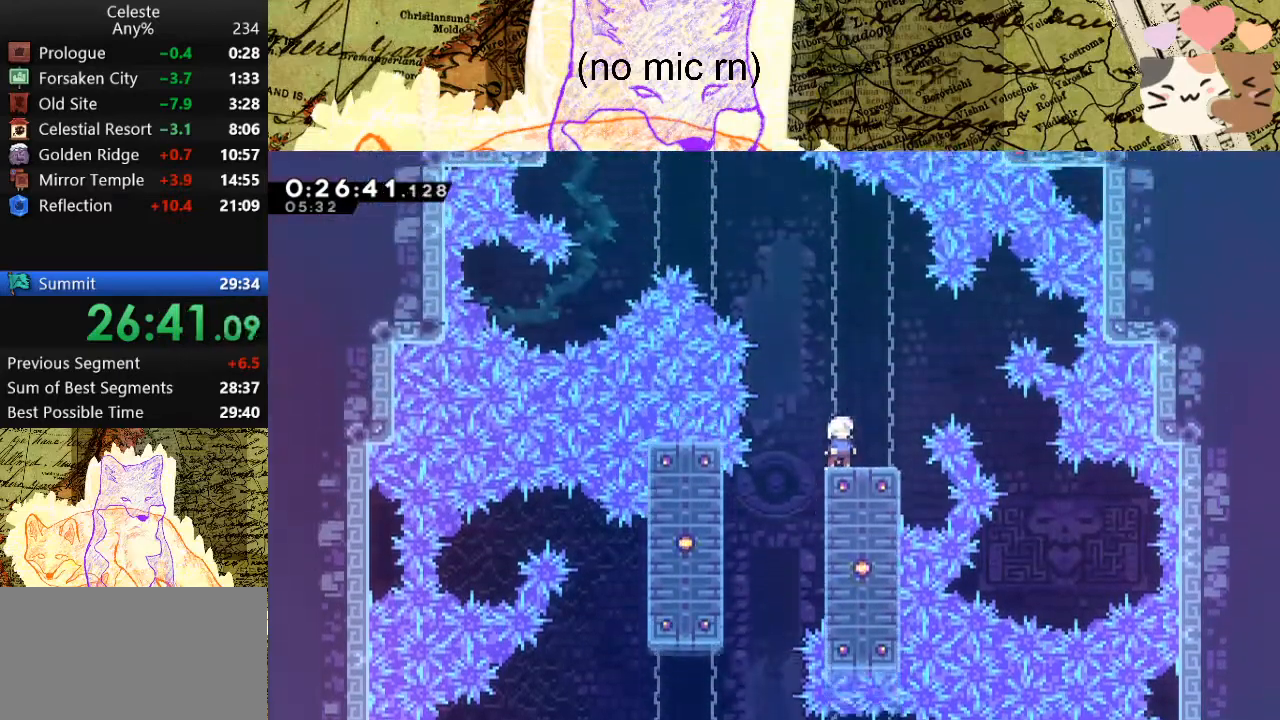
{"keys": ["space", "w"], "events": [[233, "a", "down"], [267, "space", "down"], [467, "a", "up"], [500, "w", "down"]]}
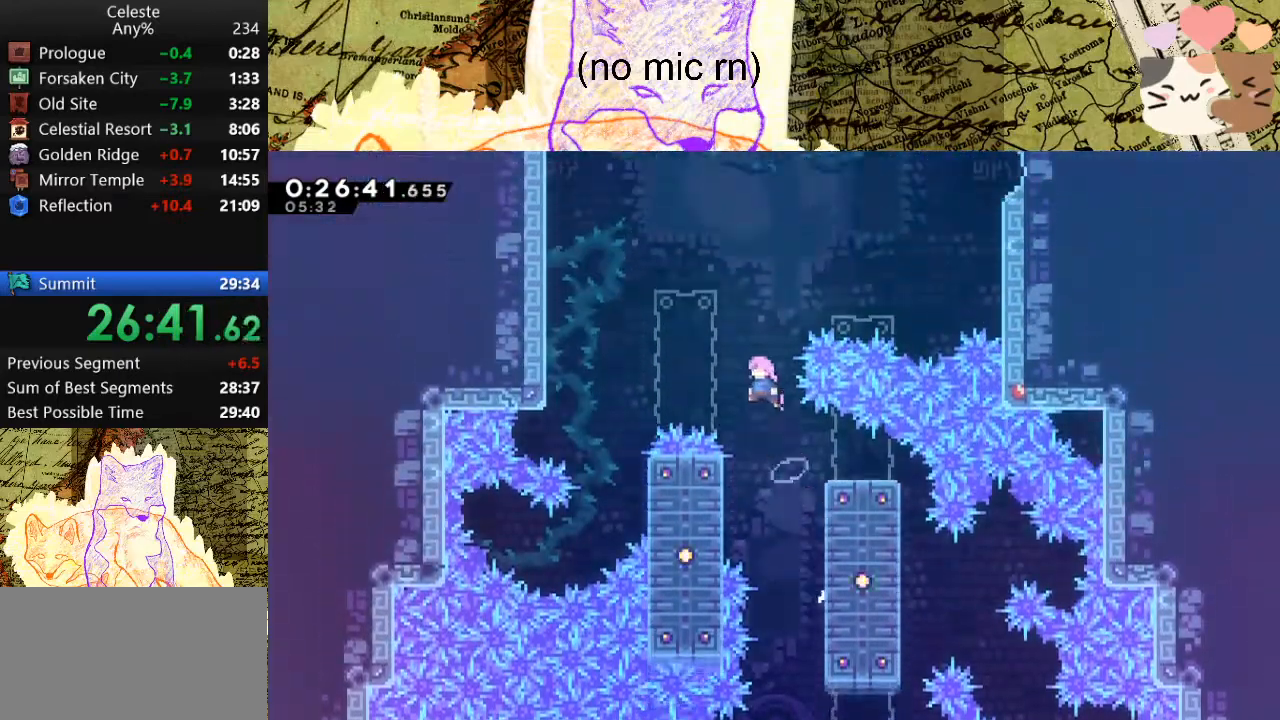
{"keys": ["space", "w"], "events": [[67, "dash", "down"], [267, "dash", "up"], [367, "dash", "down"], [500, "dash", "up"]]}
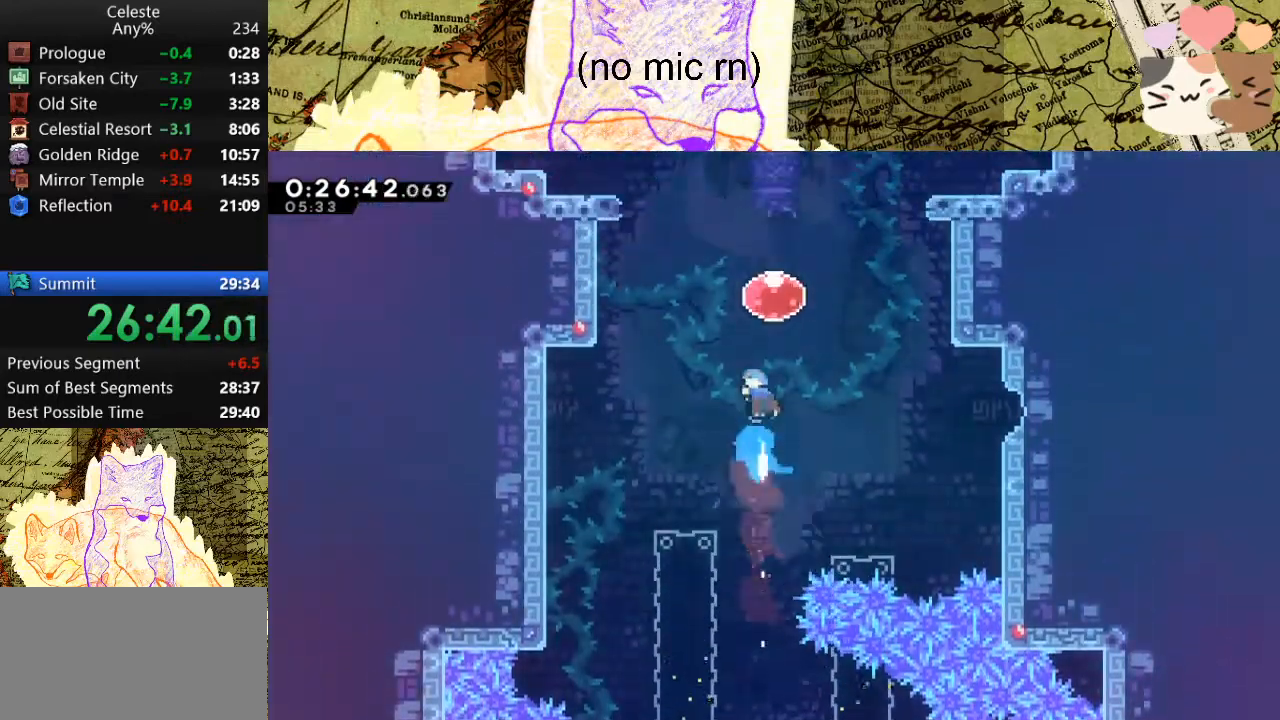
{"keys": ["w"], "events": [[100, "dash", "down"], [300, "dash", "up"], [300, "space", "up"]]}
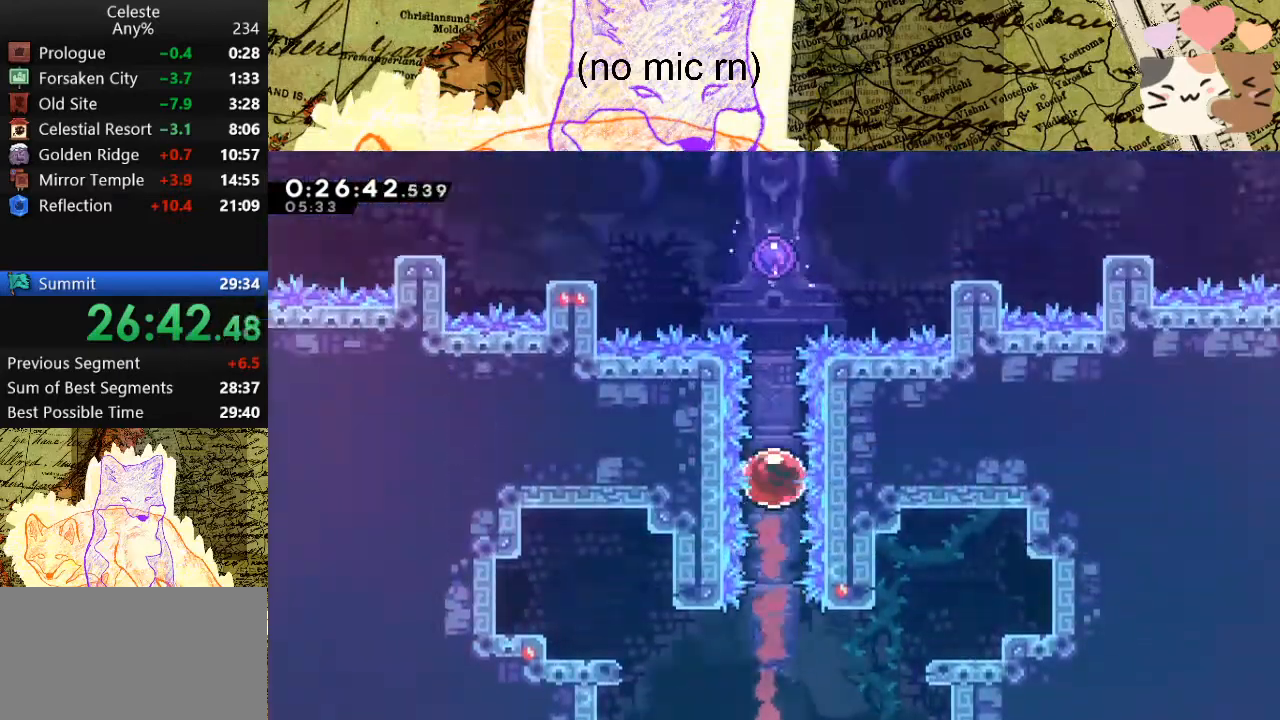
{"keys": [], "events": [[133, "w", "up"]]}
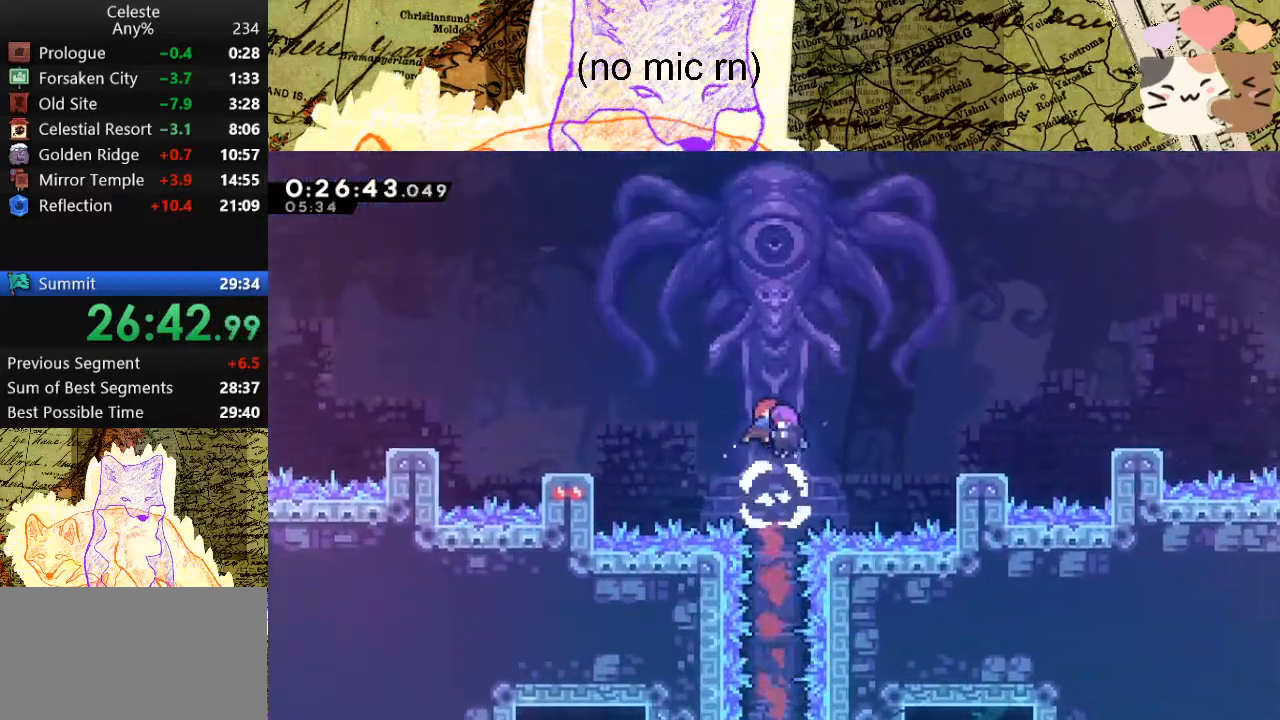
{"keys": [], "events": []}
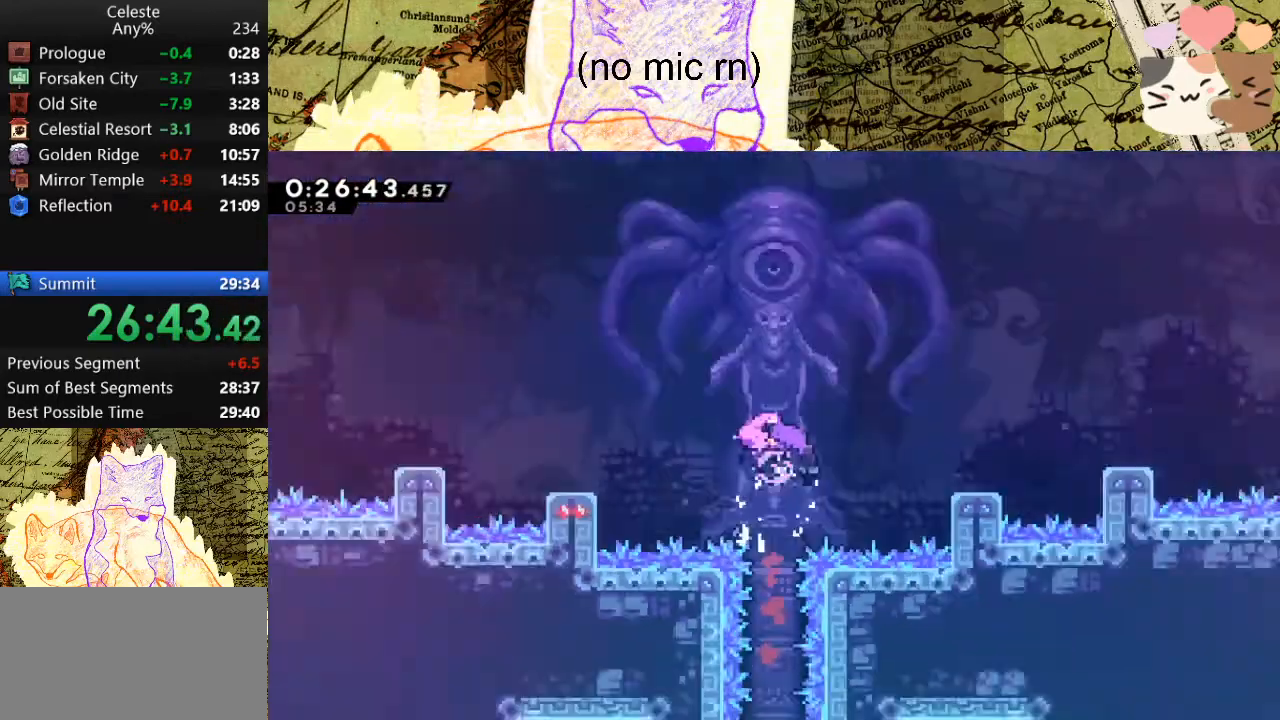
{"keys": [], "events": []}
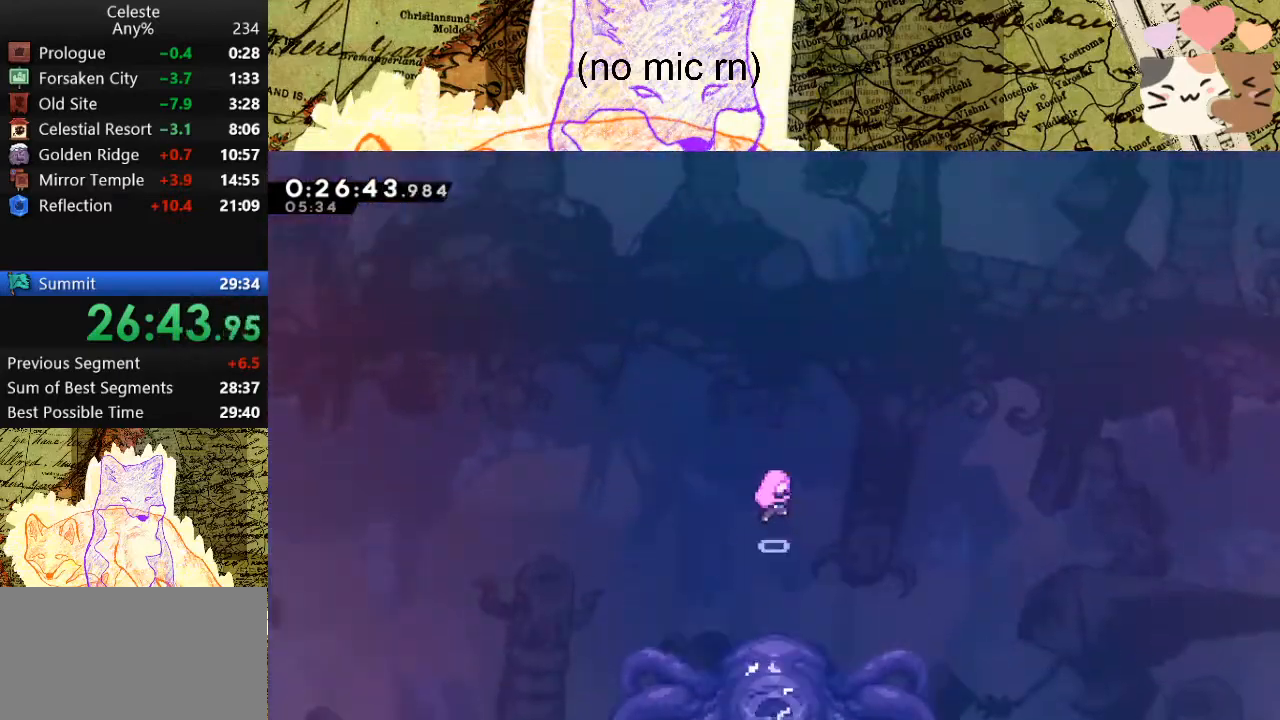
{"keys": [], "events": []}
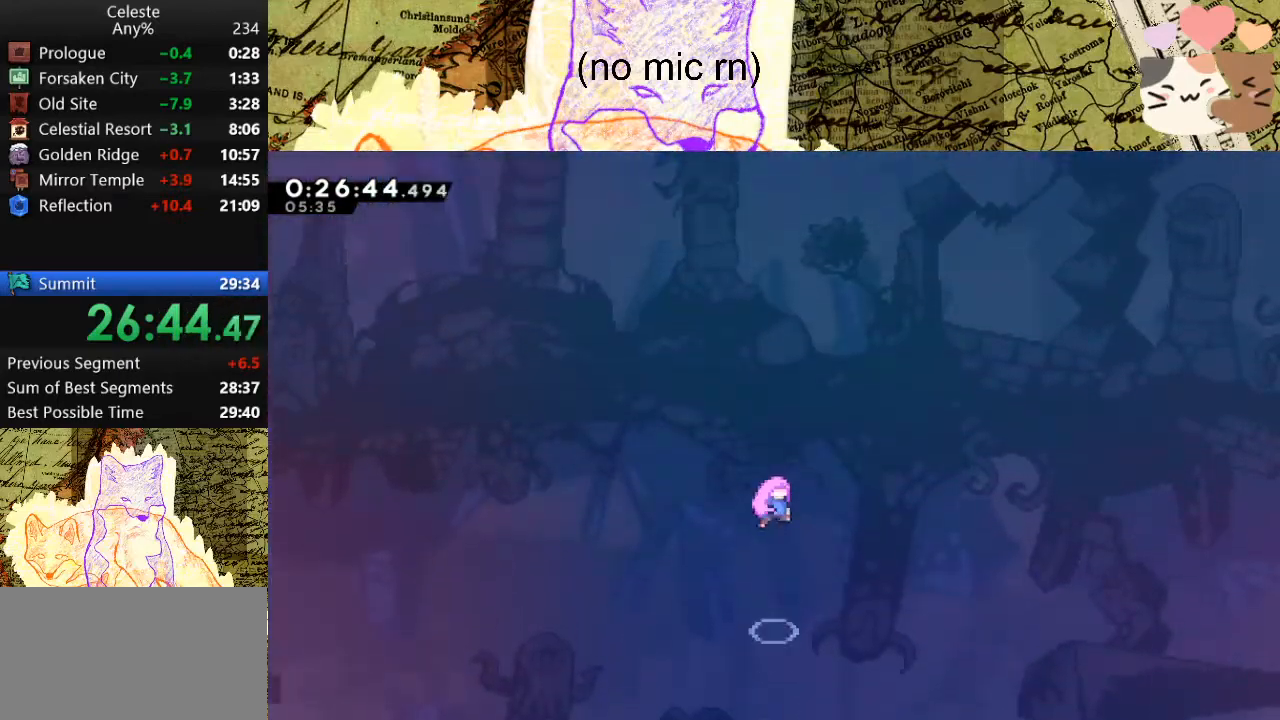
{"keys": [], "events": []}